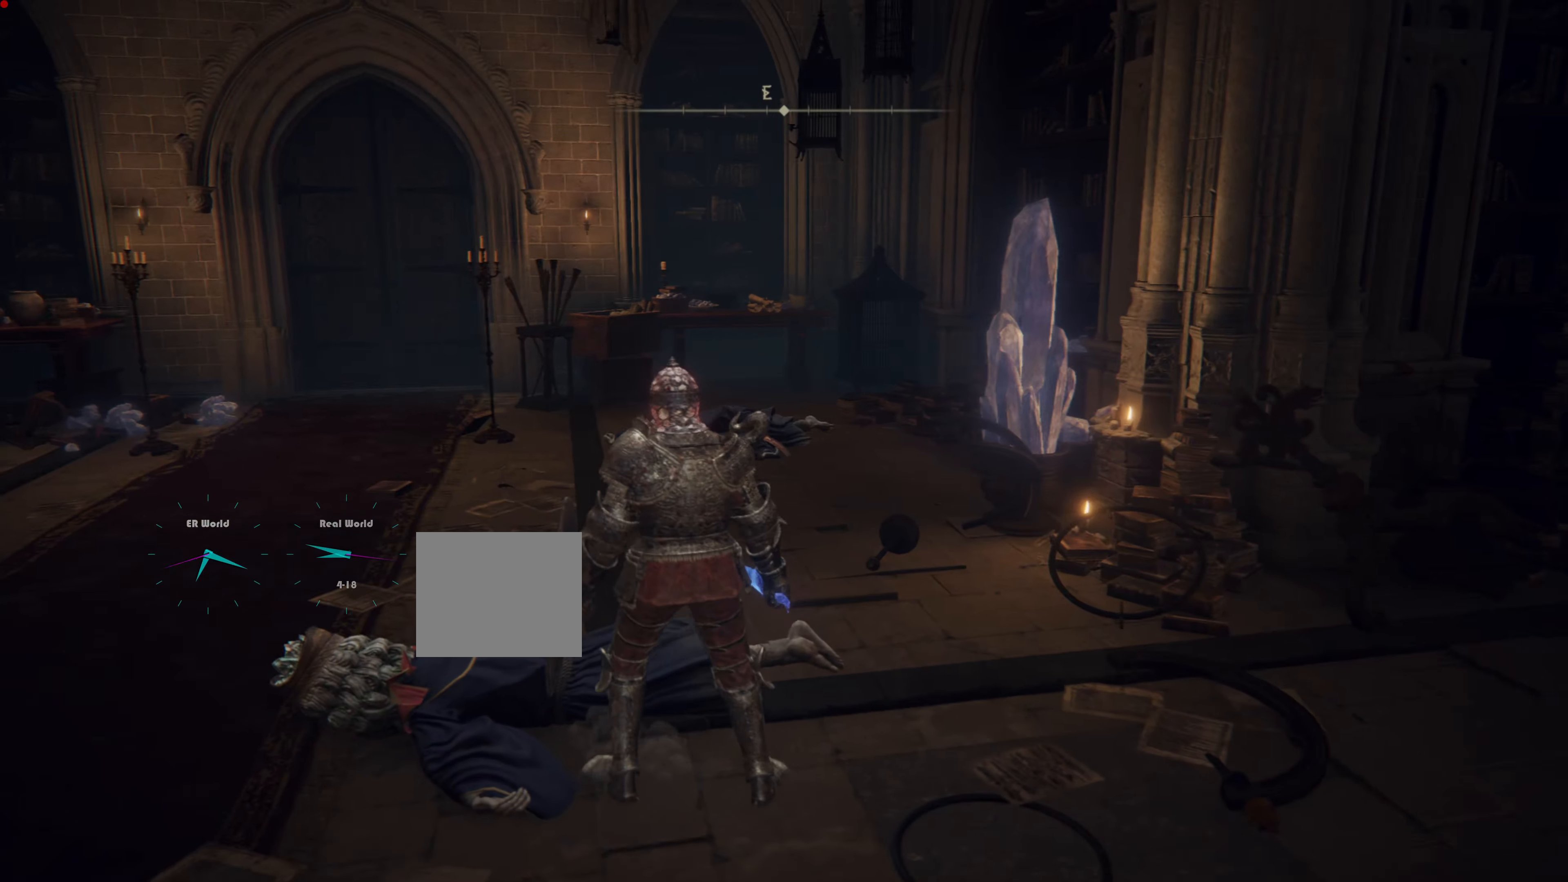
Gameplay with a controller (PlayStation layout); each line is a JSON object with the inputs held at the frame after it. "events" lists button and stick changes between this image and that frame as [ms after this image, input, new state], when the widget could be followed in between. Not read: L3 R3.
{"buttons": ["CIRCLE"], "left_stick": "up-left", "right_stick": "center", "events": [[217, "CIRCLE", "down"]]}
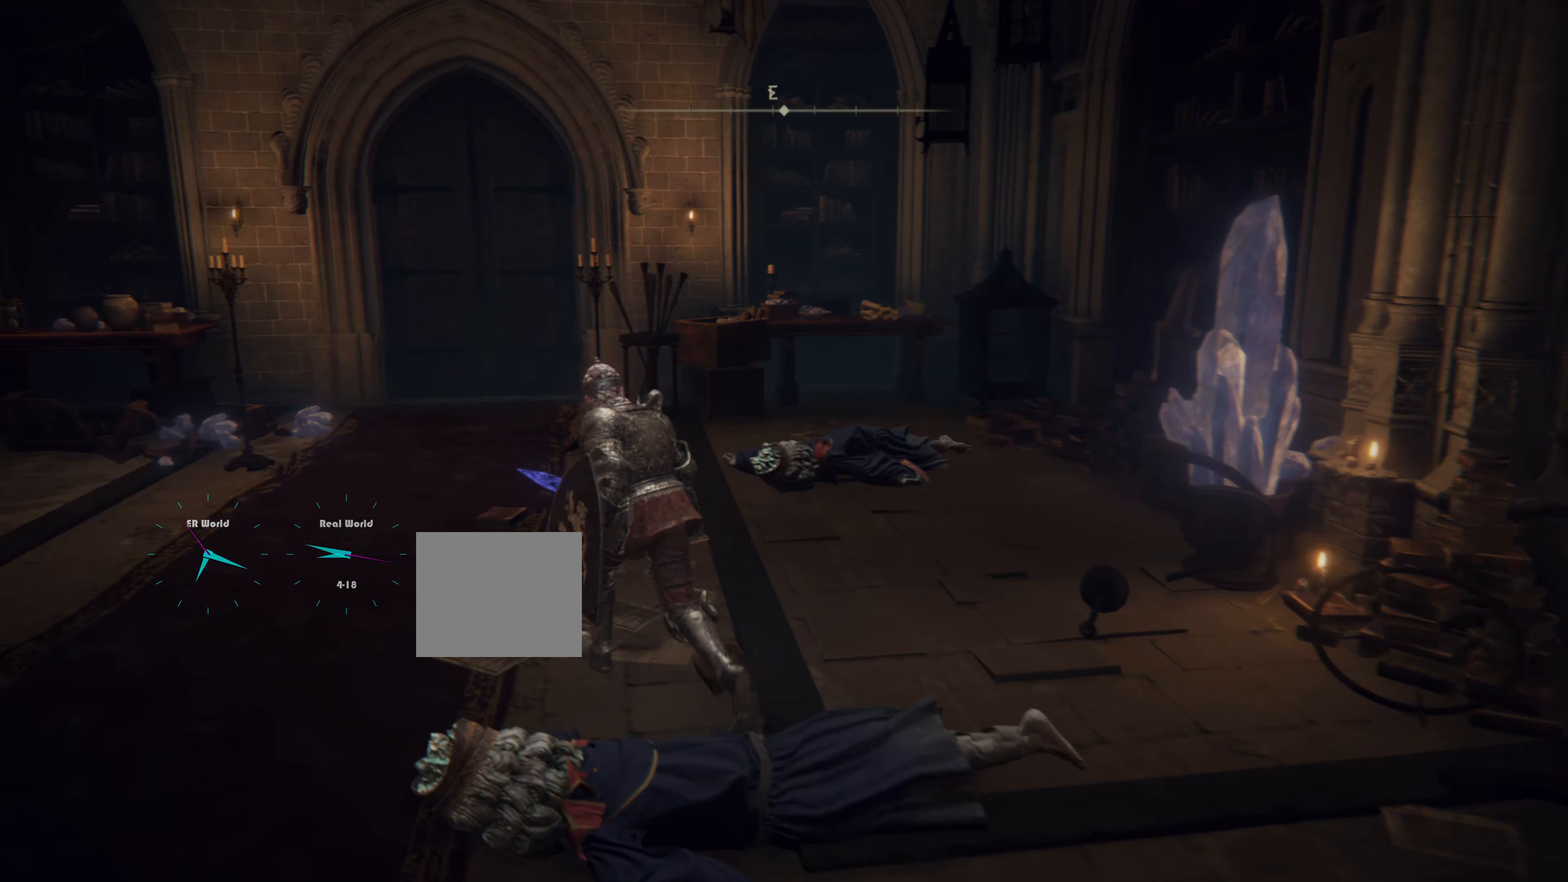
{"buttons": ["CIRCLE"], "left_stick": "up-left", "right_stick": "center", "events": []}
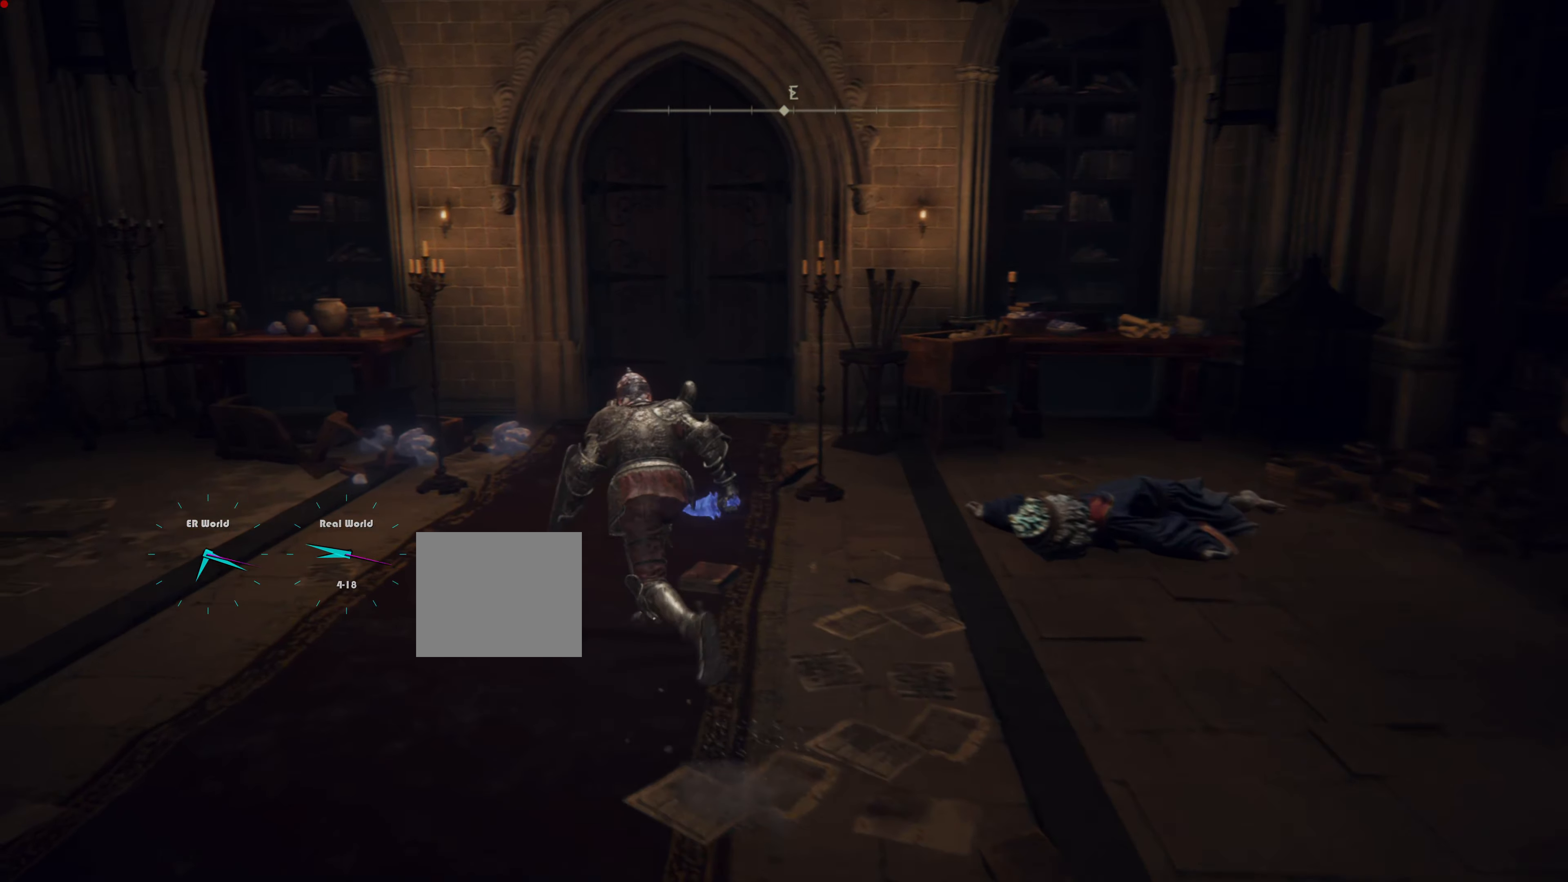
{"buttons": ["CIRCLE"], "left_stick": "up", "right_stick": "center", "events": [[150, "left_stick", "up"]]}
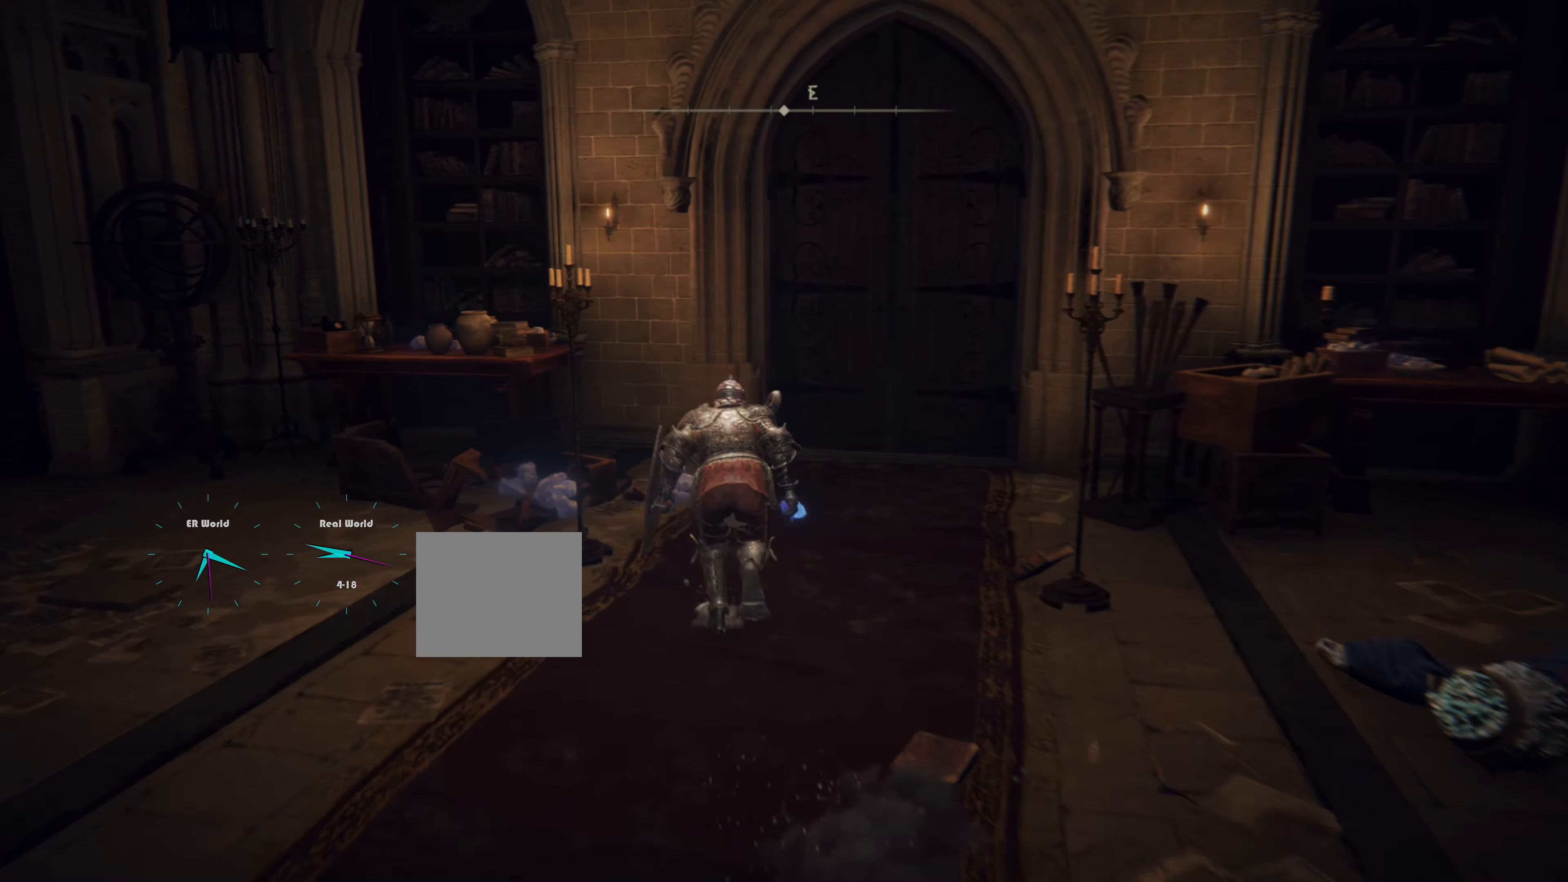
{"buttons": ["CIRCLE"], "left_stick": "up", "right_stick": "center", "events": []}
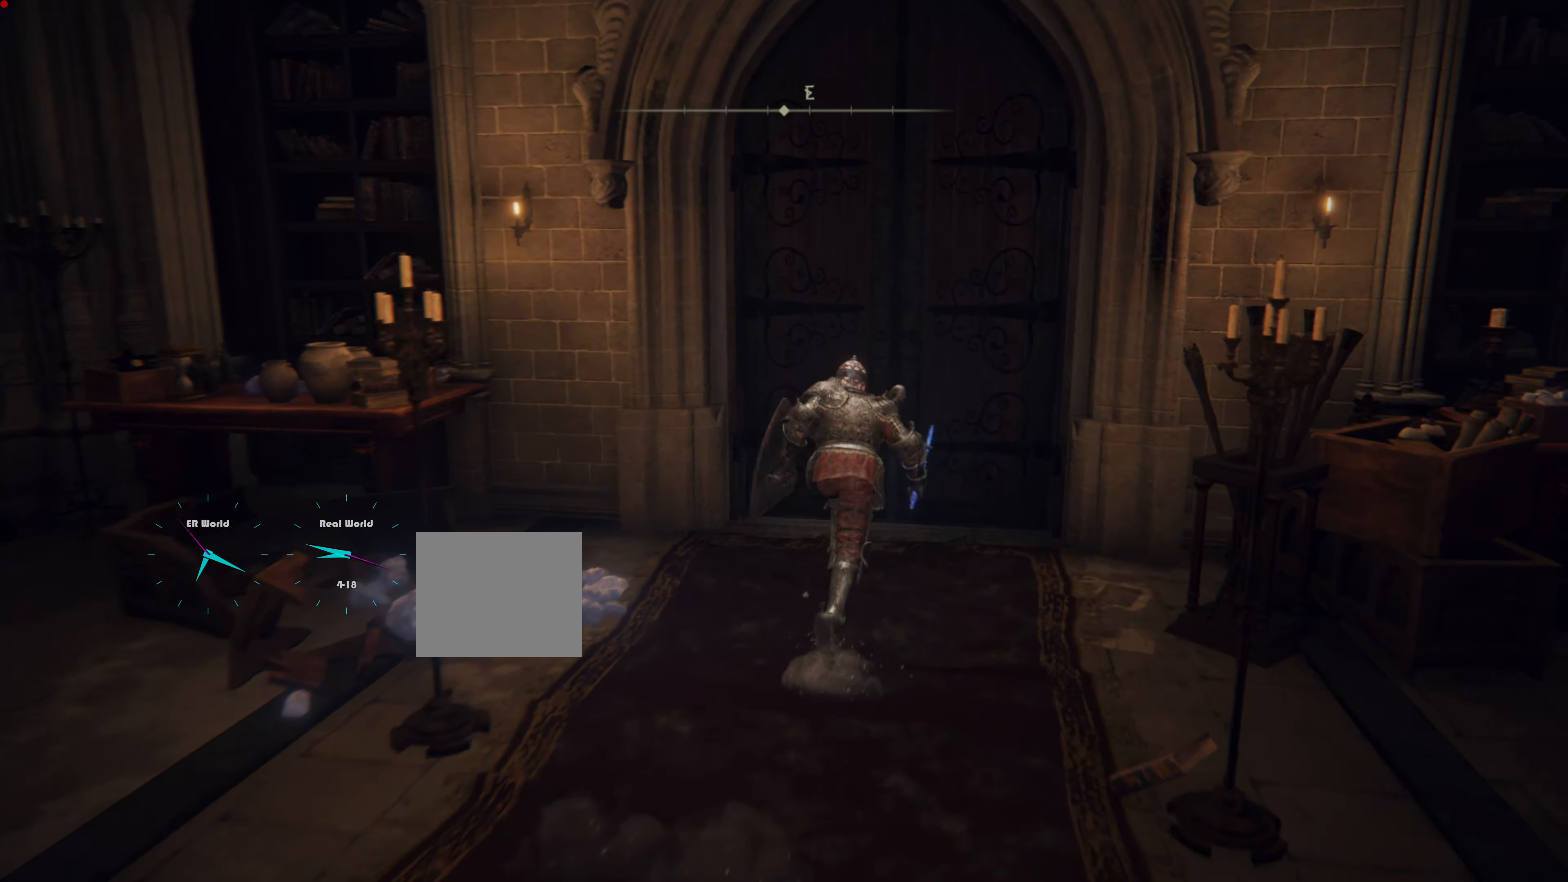
{"buttons": [], "left_stick": "up", "right_stick": "center", "events": [[350, "CIRCLE", "up"]]}
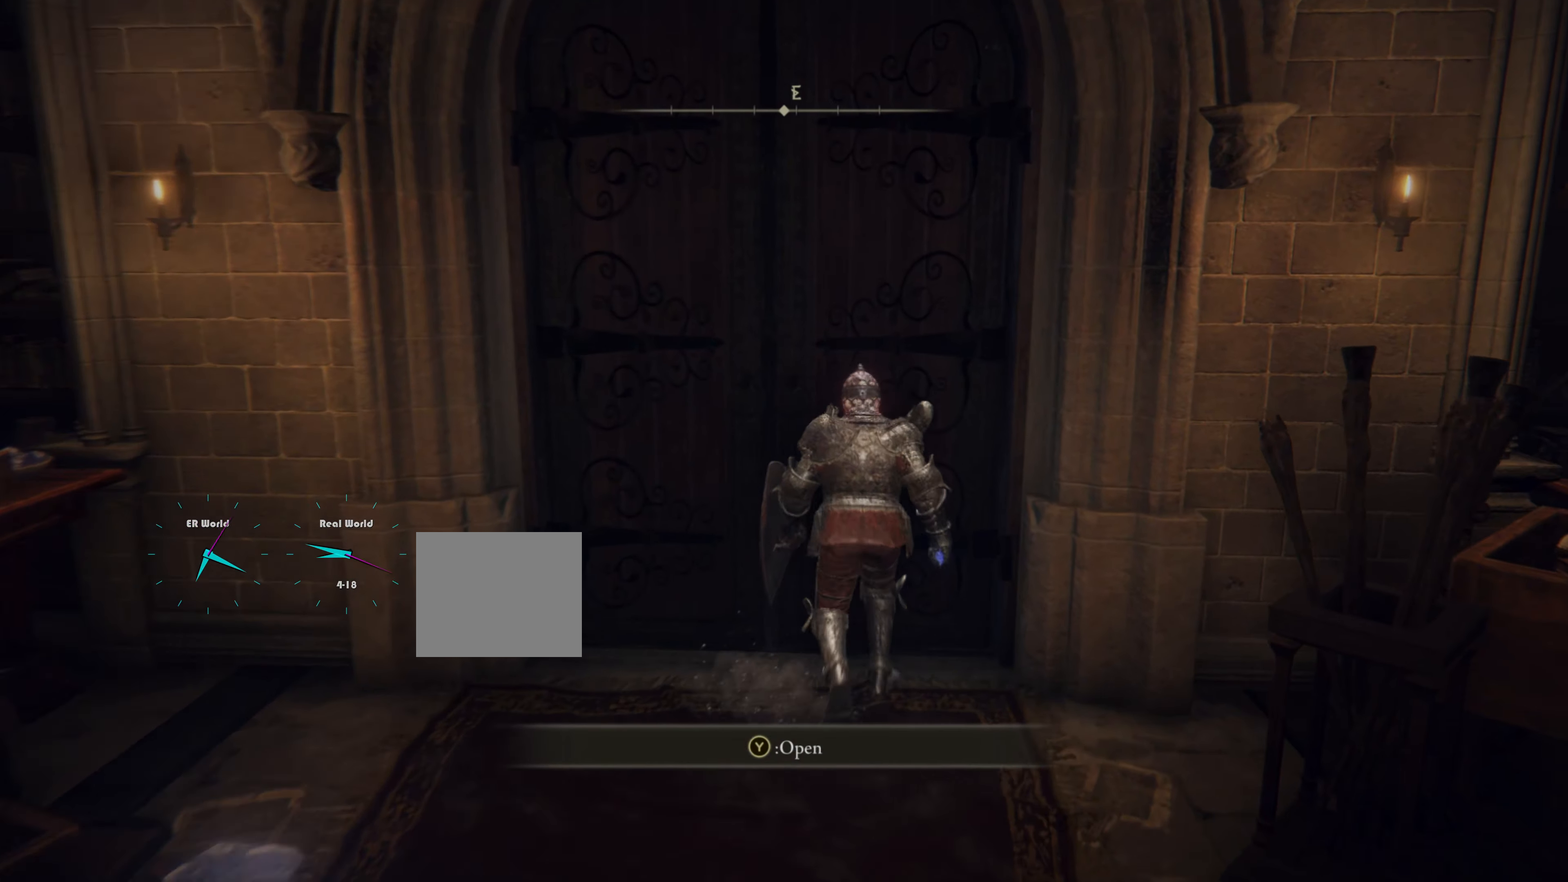
{"buttons": ["TRIANGLE"], "left_stick": "up", "right_stick": "center", "events": [[501, "TRIANGLE", "down"]]}
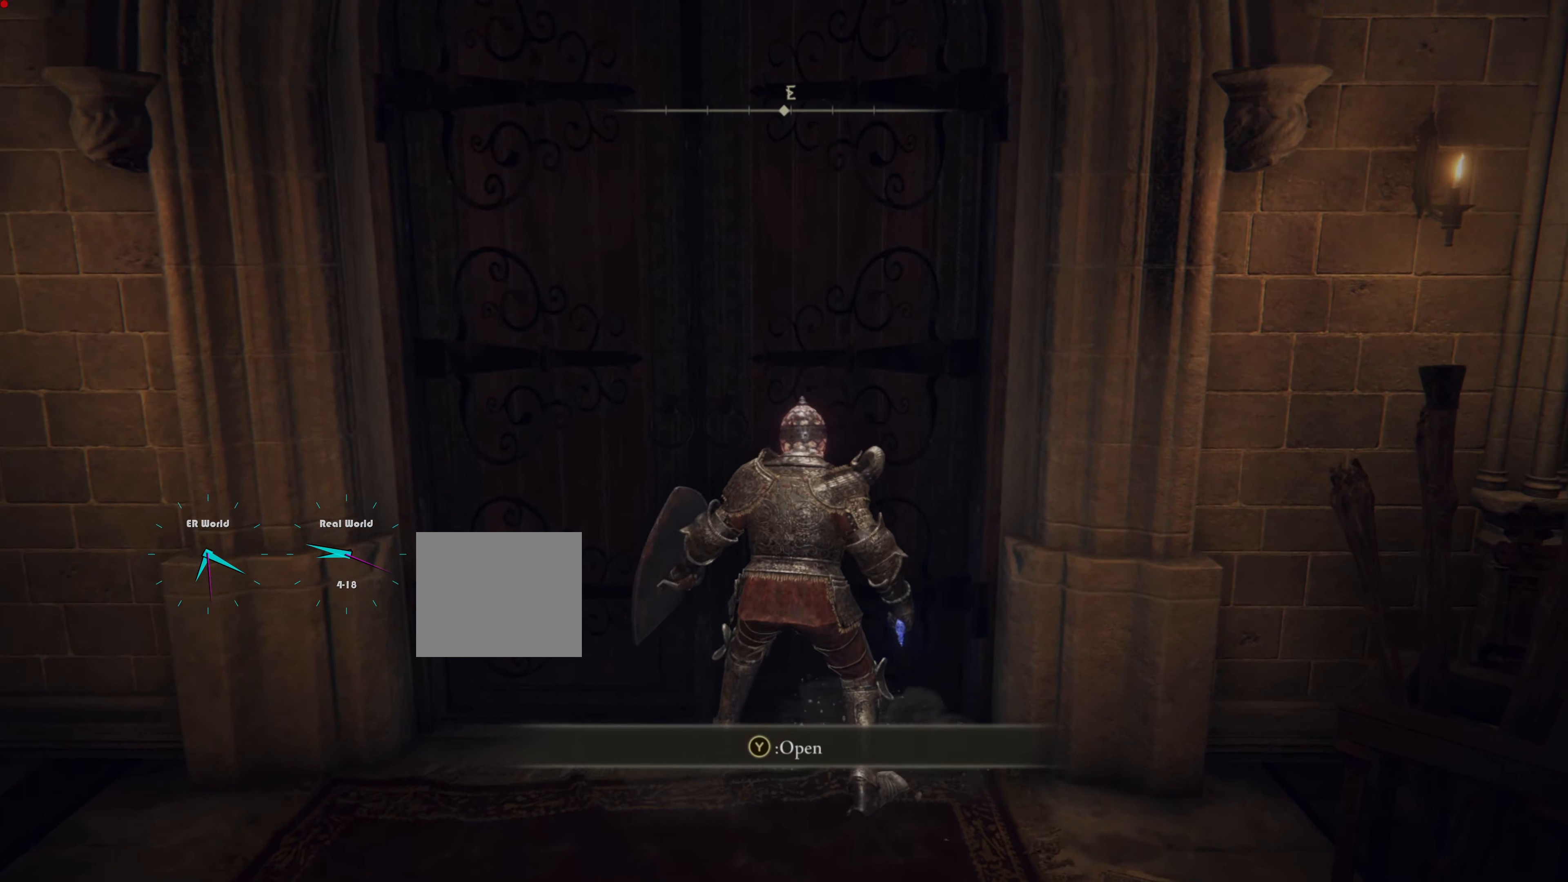
{"buttons": [], "left_stick": "up", "right_stick": "center", "events": [[167, "TRIANGLE", "up"]]}
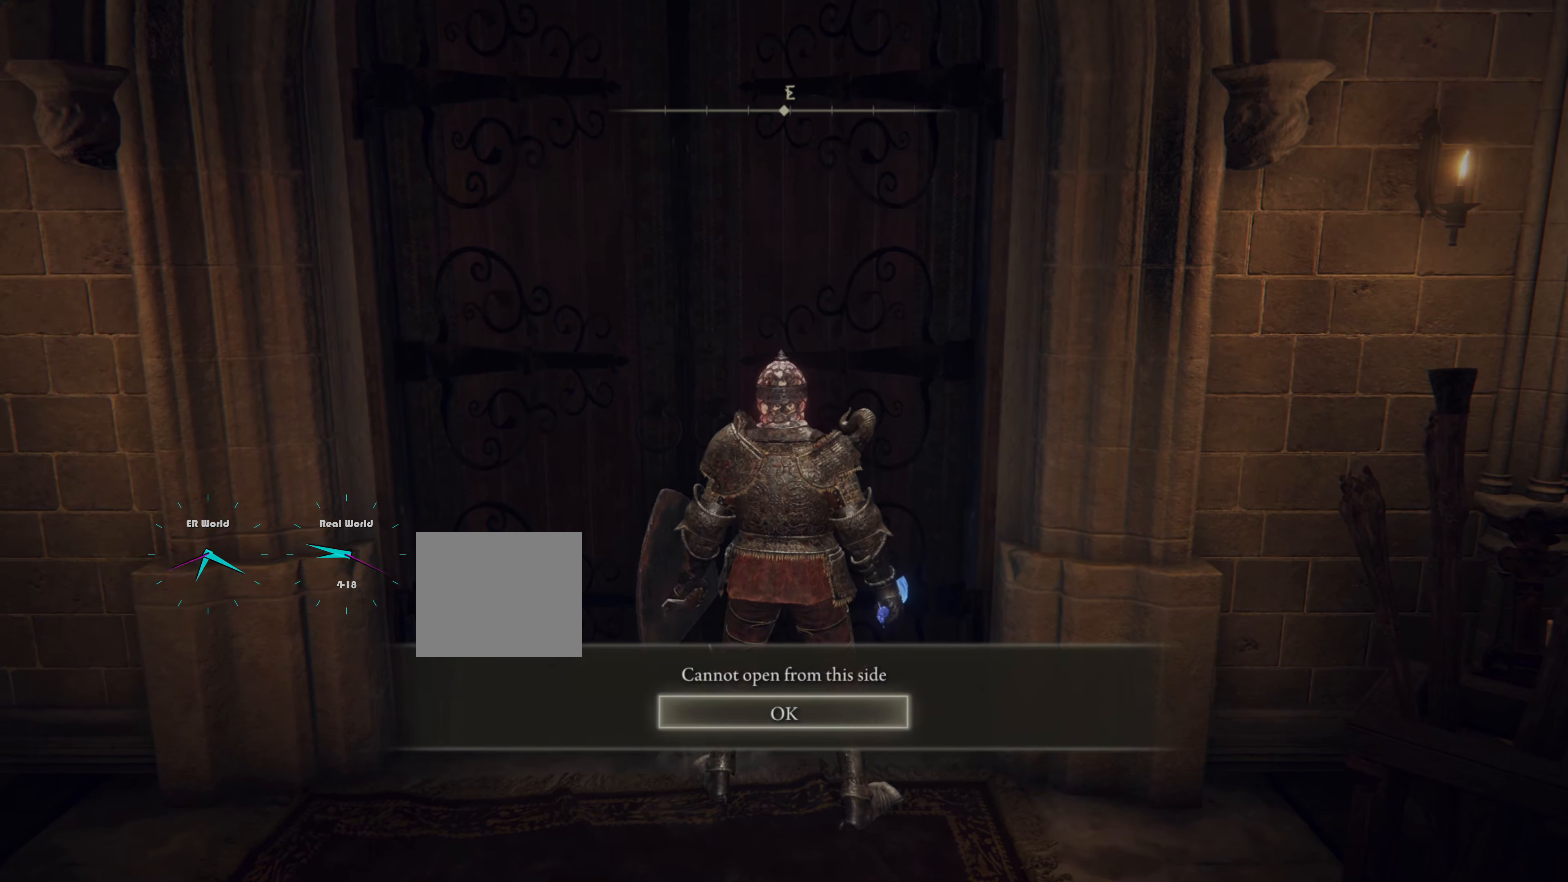
{"buttons": [], "left_stick": "up", "right_stick": "center", "events": []}
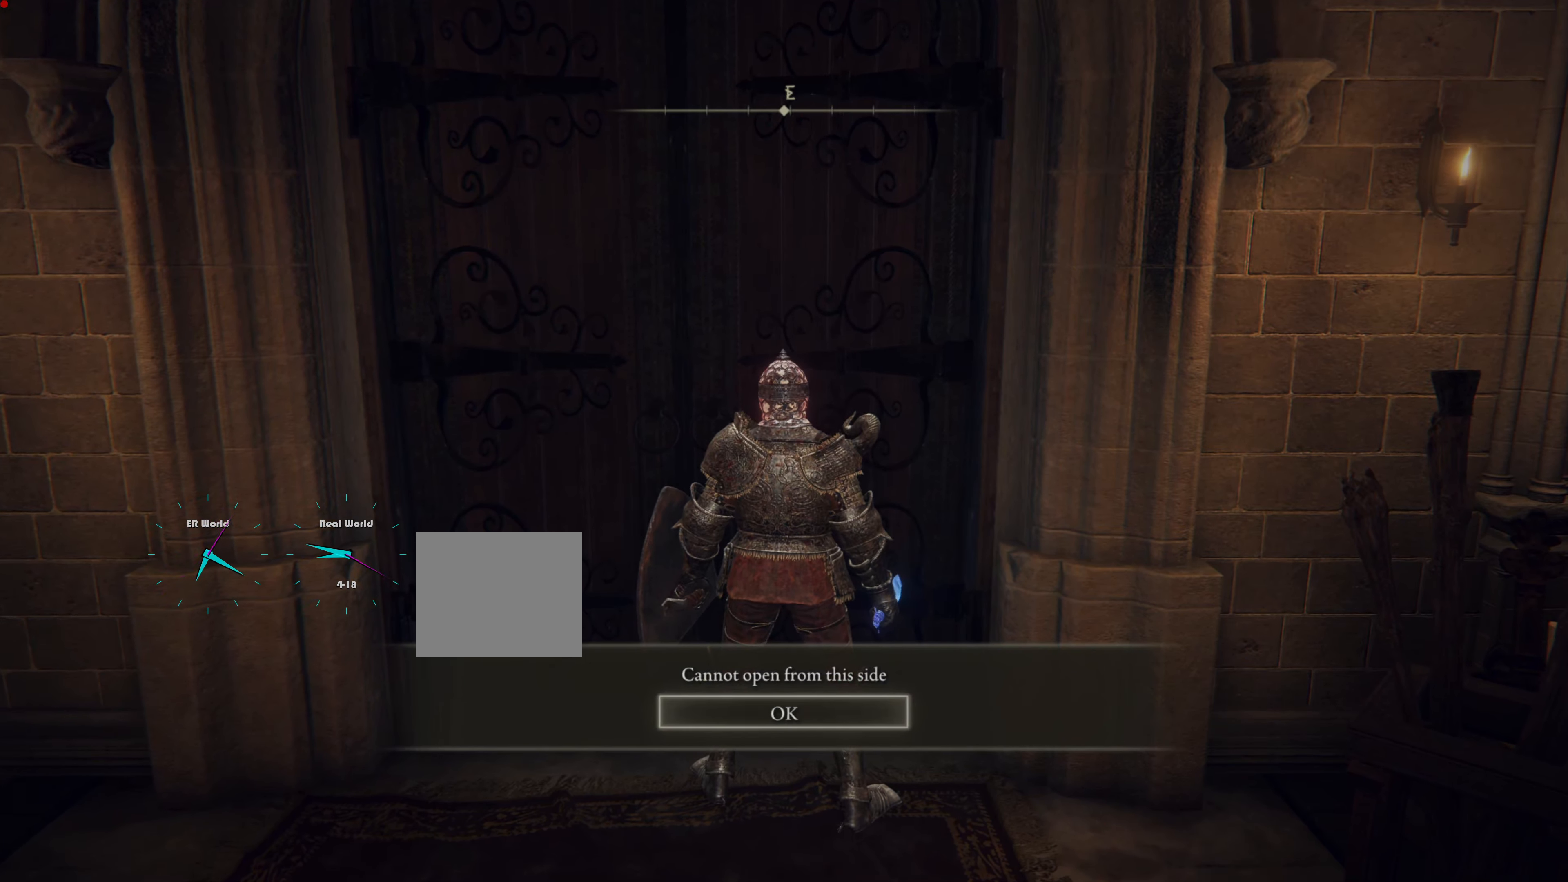
{"buttons": ["CROSS"], "left_stick": "up", "right_stick": "center", "events": [[400, "CROSS", "down"]]}
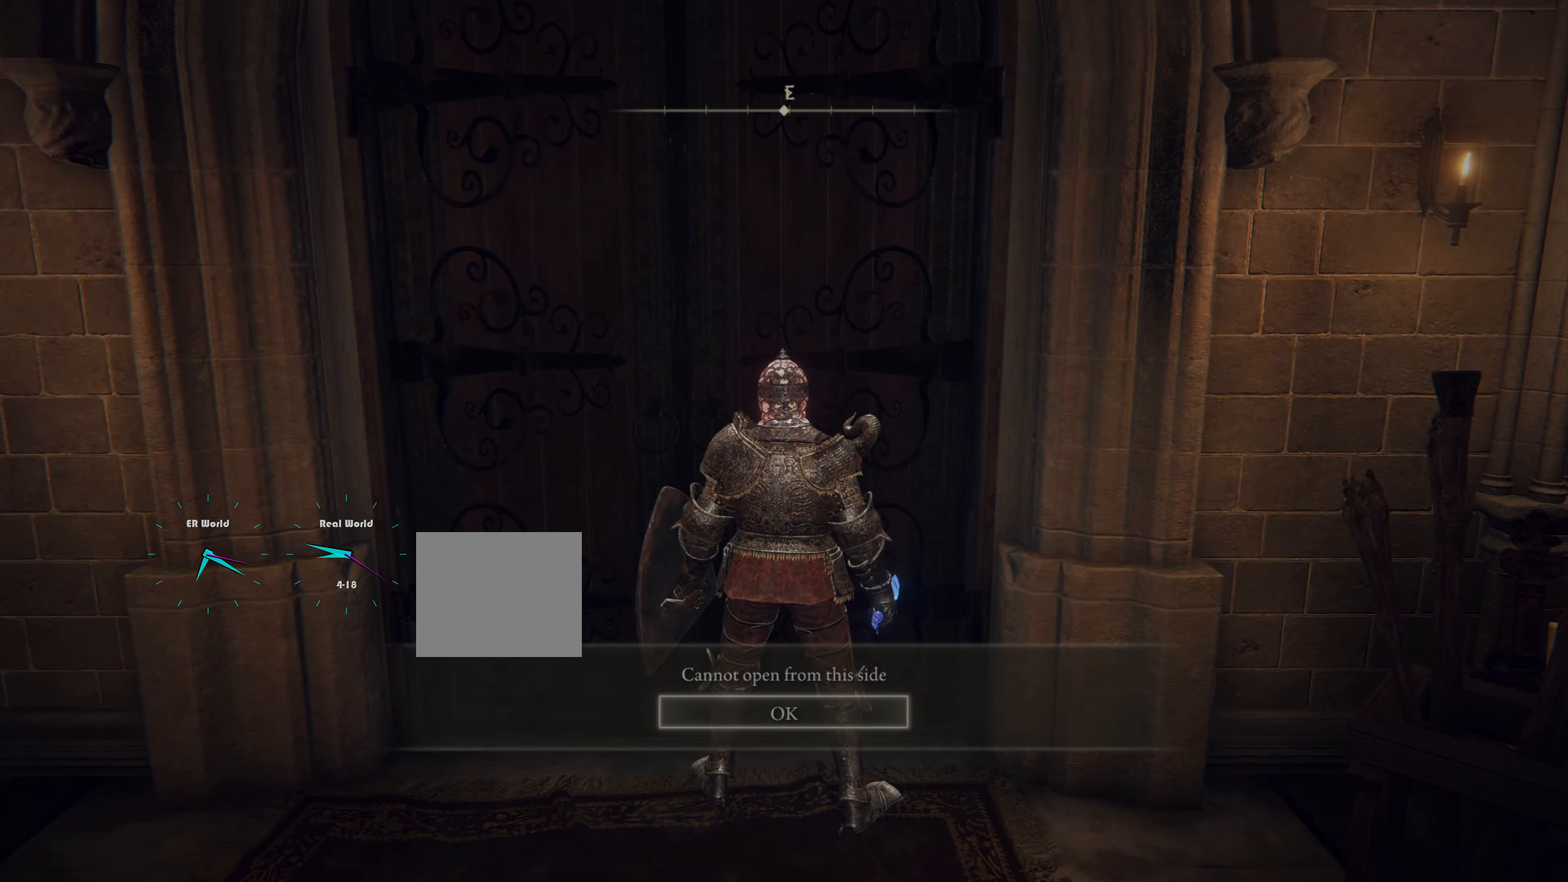
{"buttons": [], "left_stick": "left", "right_stick": "left", "events": [[17, "left_stick", "down-left"], [34, "CROSS", "up"], [318, "right_stick", "left"], [401, "left_stick", "left"]]}
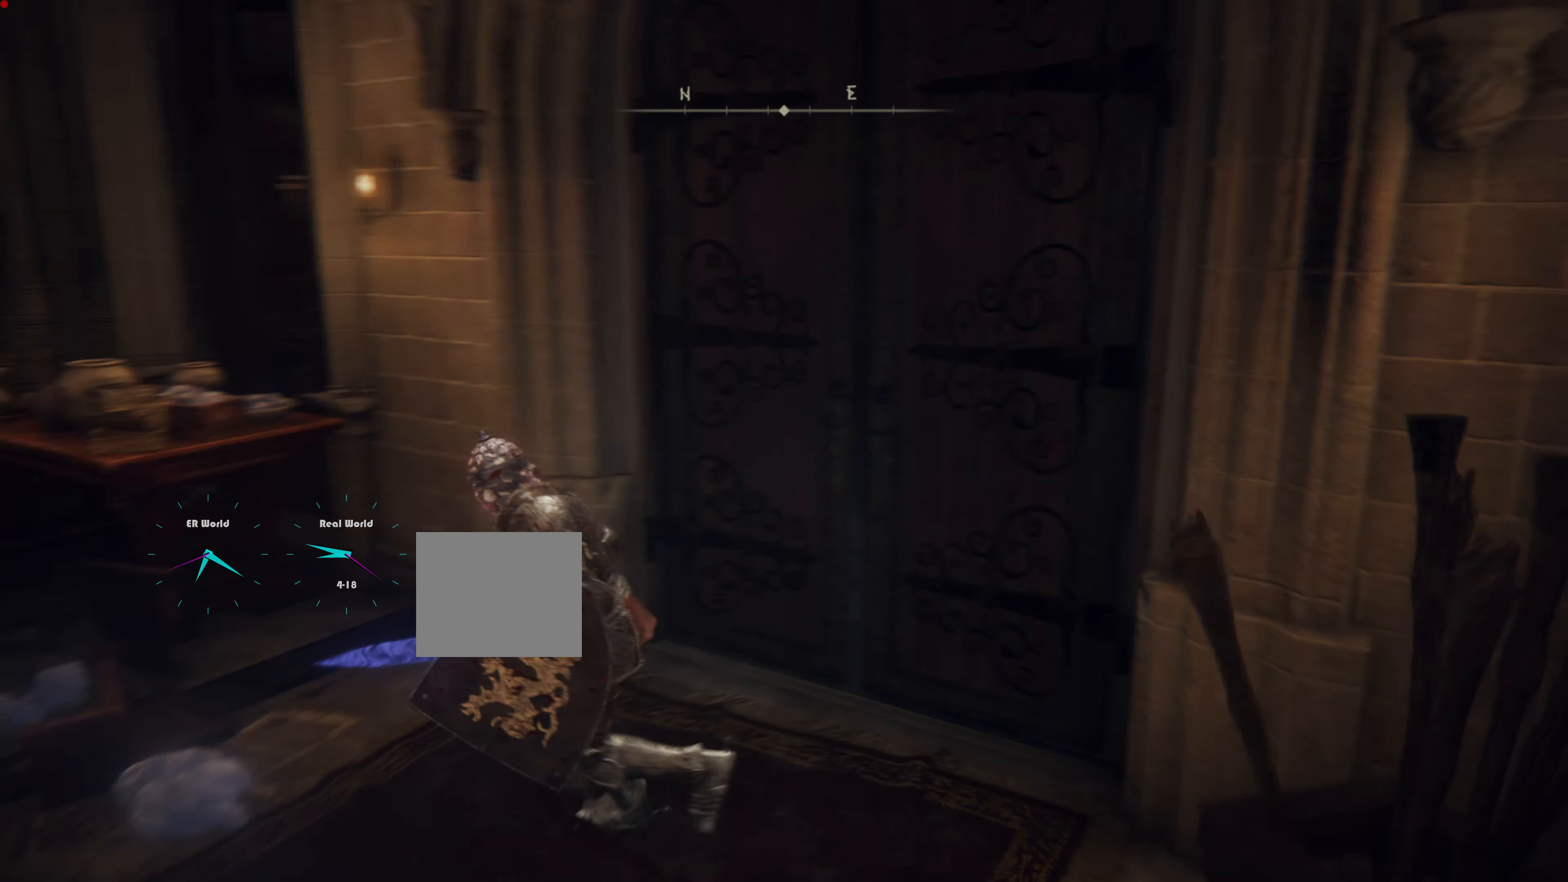
{"buttons": [], "left_stick": "up-left", "right_stick": "left", "events": [[417, "left_stick", "up-left"]]}
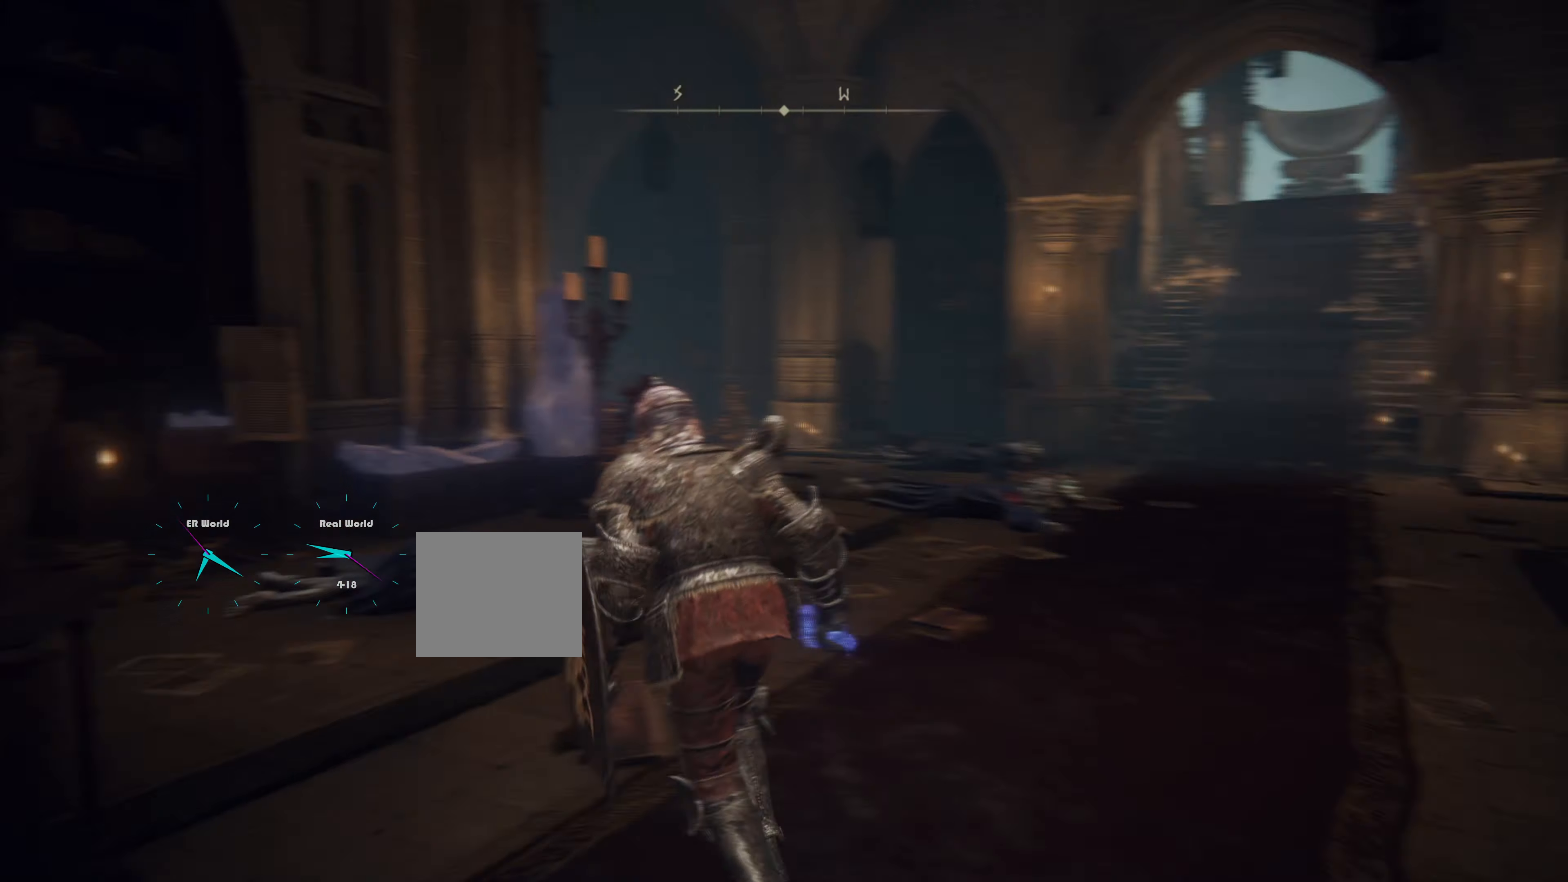
{"buttons": ["CIRCLE"], "left_stick": "up", "right_stick": "center", "events": [[66, "left_stick", "up"], [66, "right_stick", "center"], [267, "CIRCLE", "down"]]}
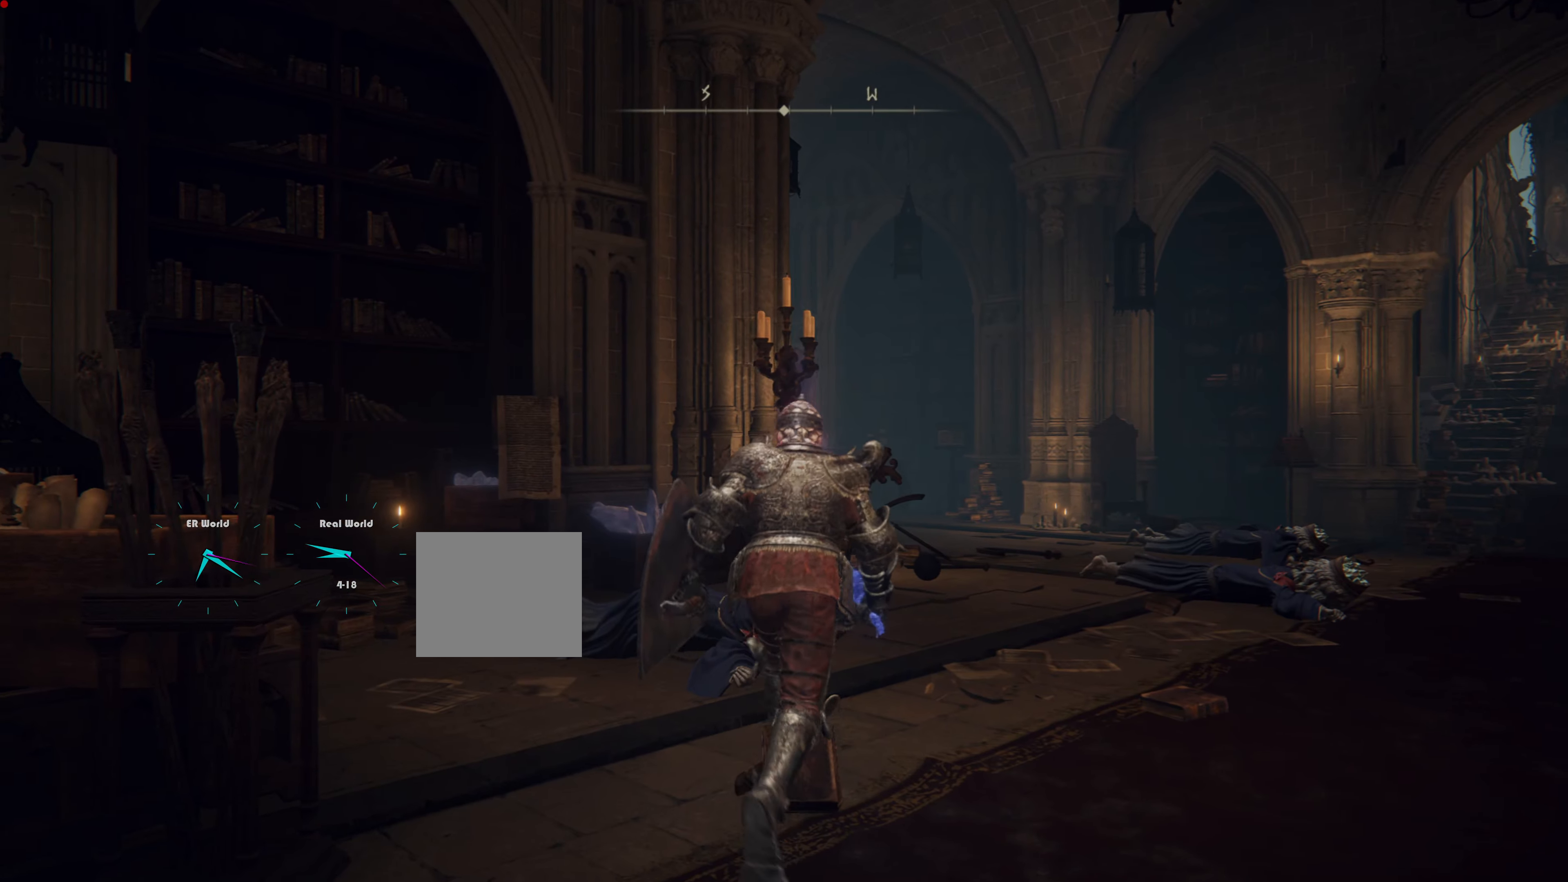
{"buttons": ["CIRCLE"], "left_stick": "right", "right_stick": "center", "events": [[17, "left_stick", "up-right"], [367, "left_stick", "right"]]}
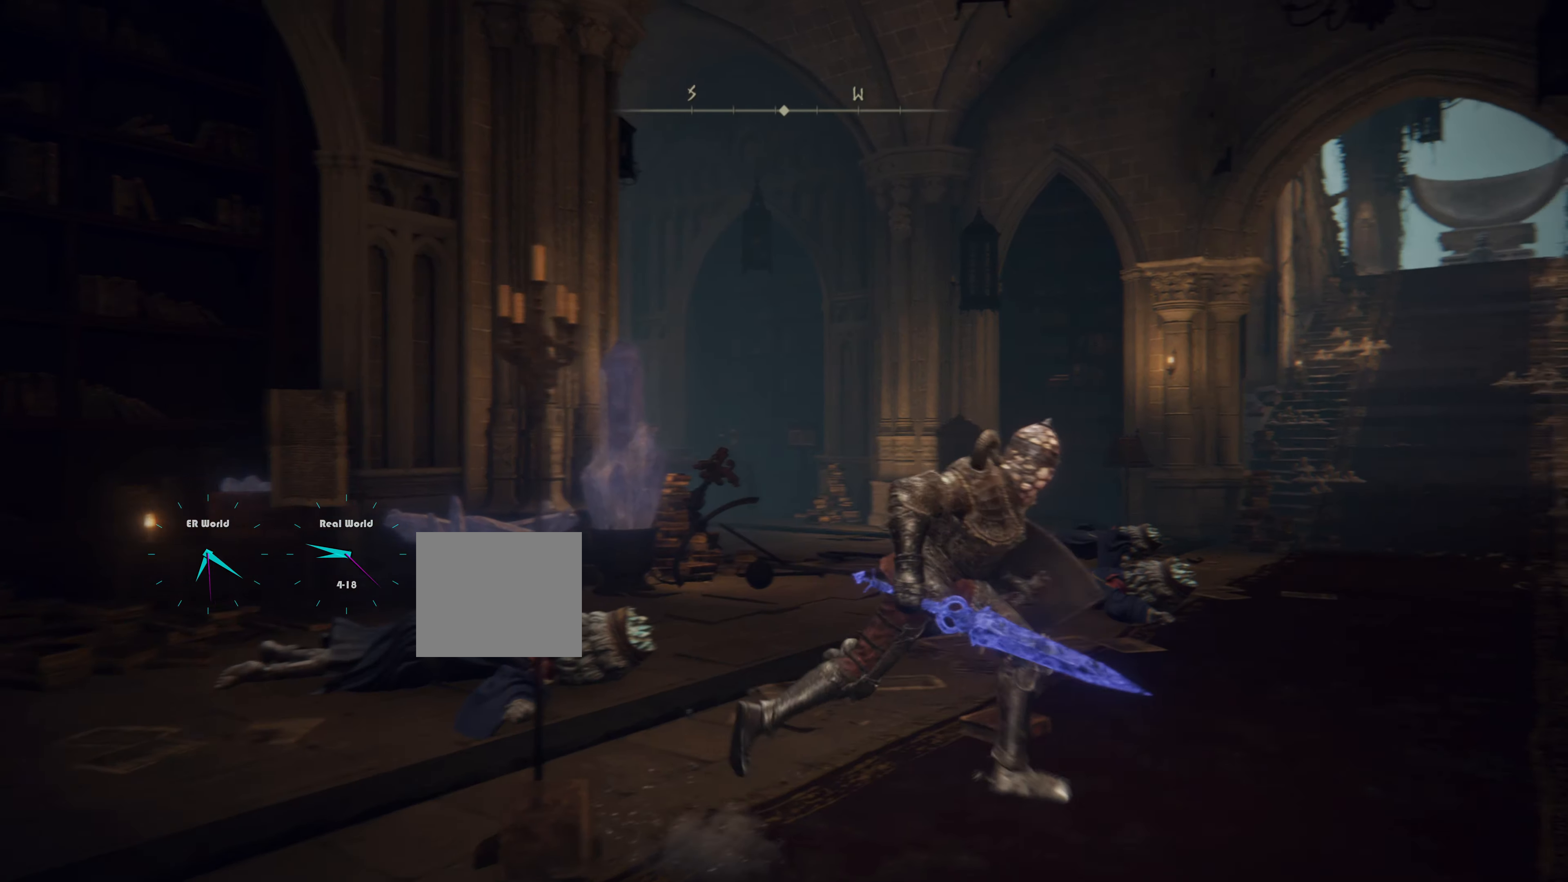
{"buttons": ["CIRCLE"], "left_stick": "up-right", "right_stick": "center", "events": [[16, "left_stick", "up-right"]]}
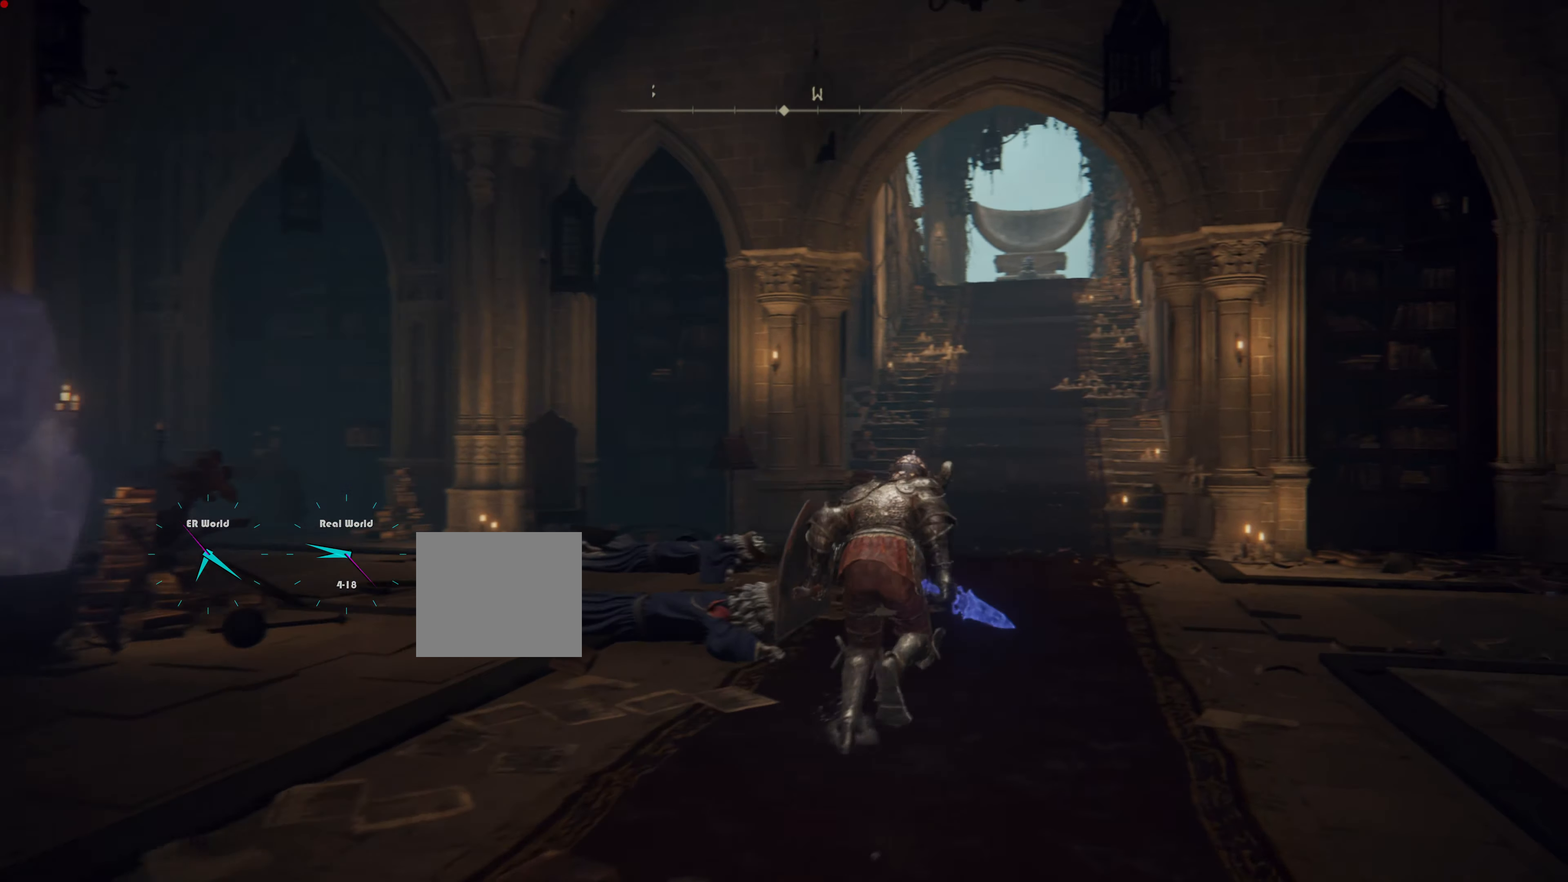
{"buttons": ["CIRCLE"], "left_stick": "up", "right_stick": "center", "events": [[17, "left_stick", "up"]]}
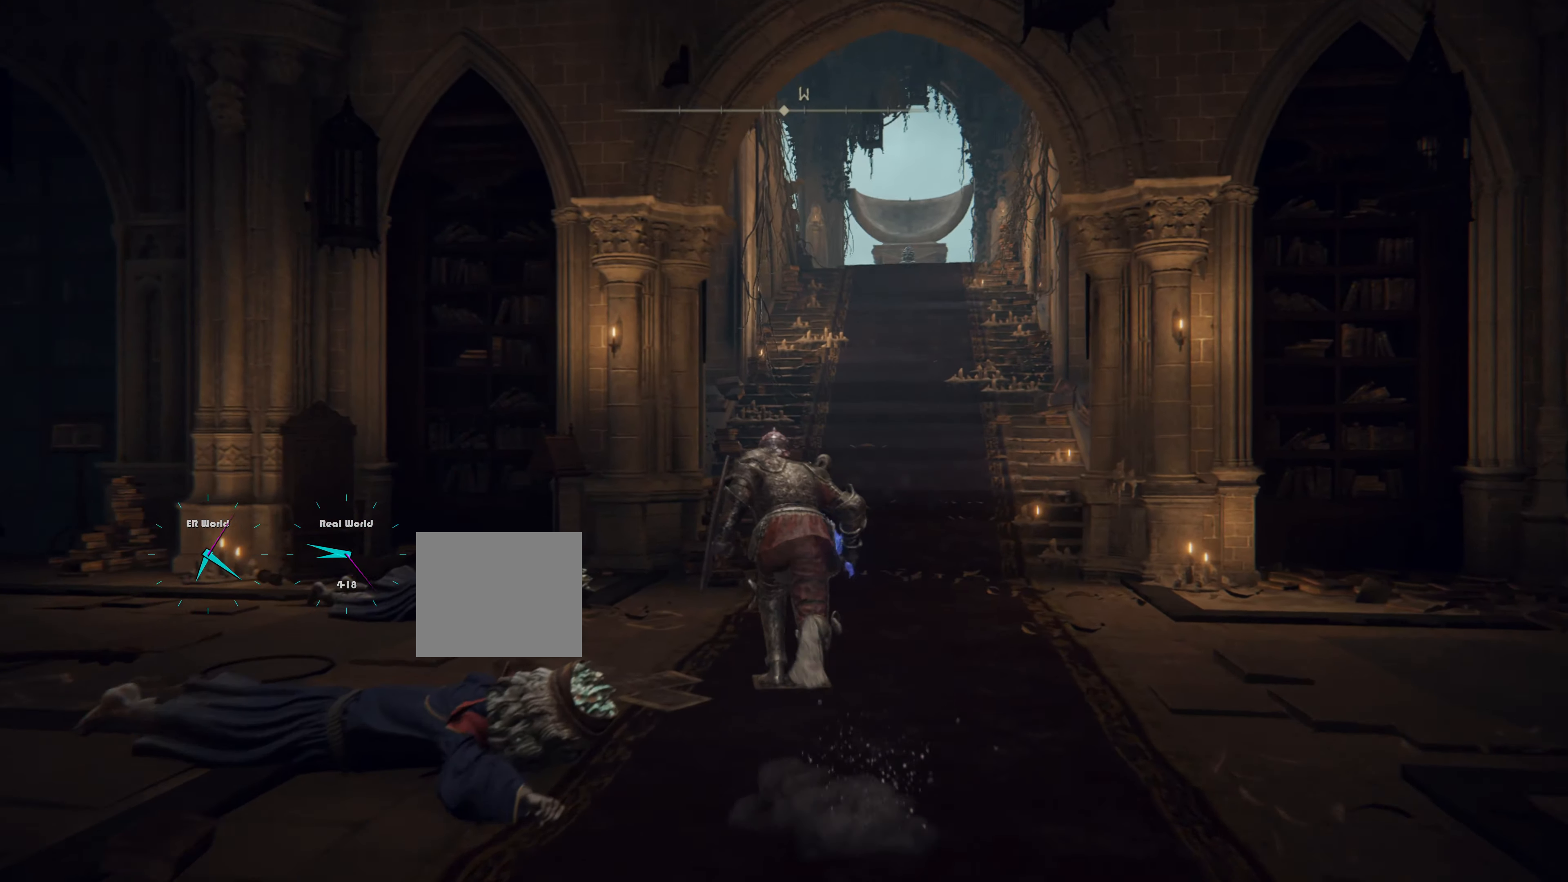
{"buttons": ["CIRCLE"], "left_stick": "up", "right_stick": "center", "events": []}
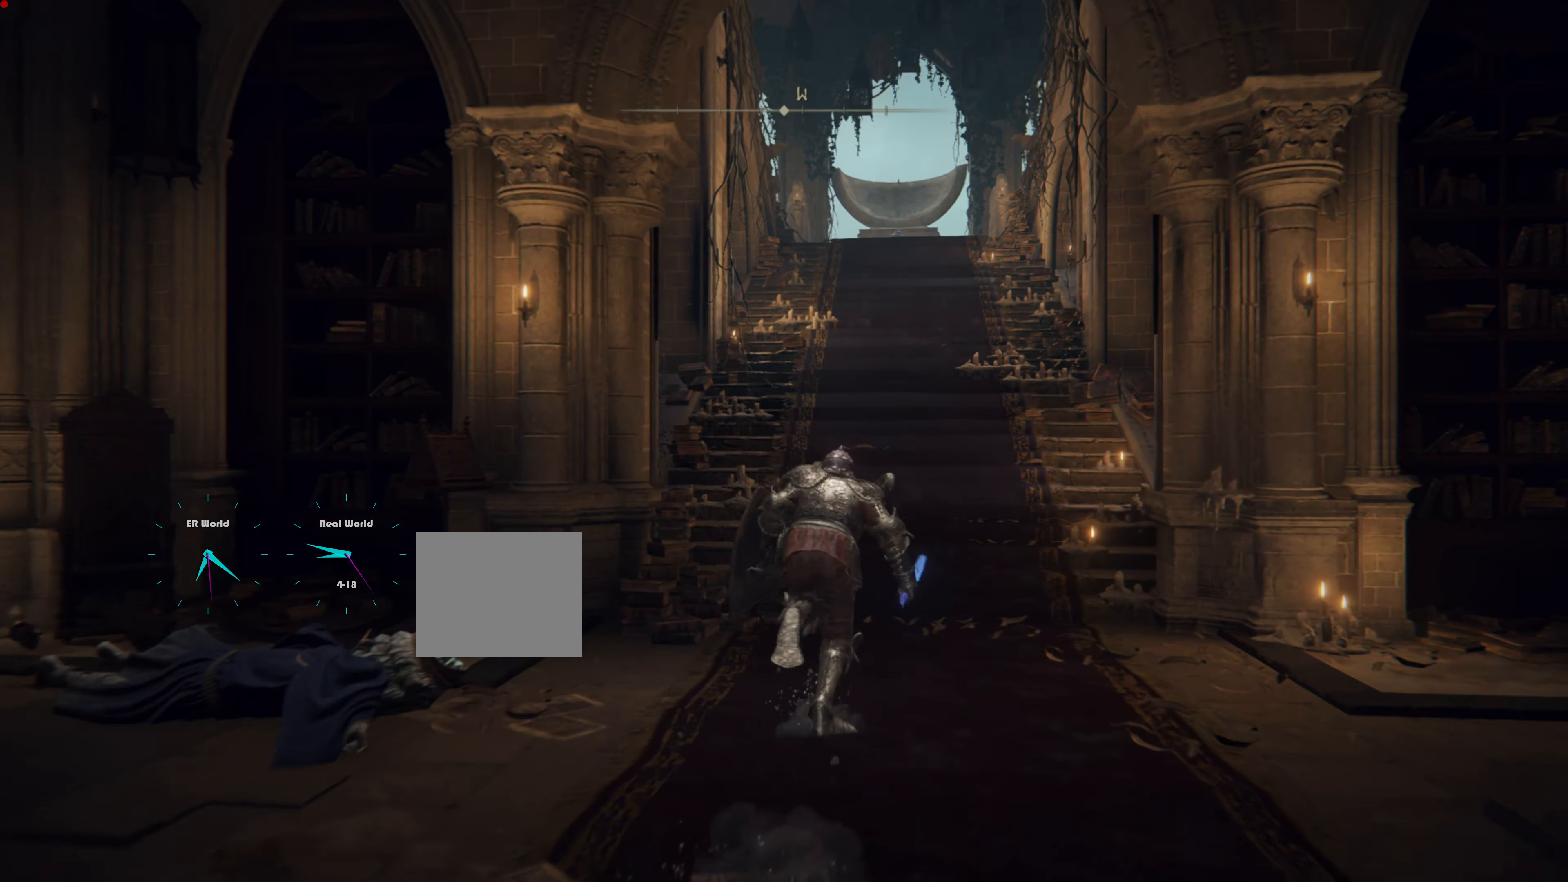
{"buttons": ["CIRCLE", "L1"], "left_stick": "up", "right_stick": "center", "events": [[384, "L1", "down"]]}
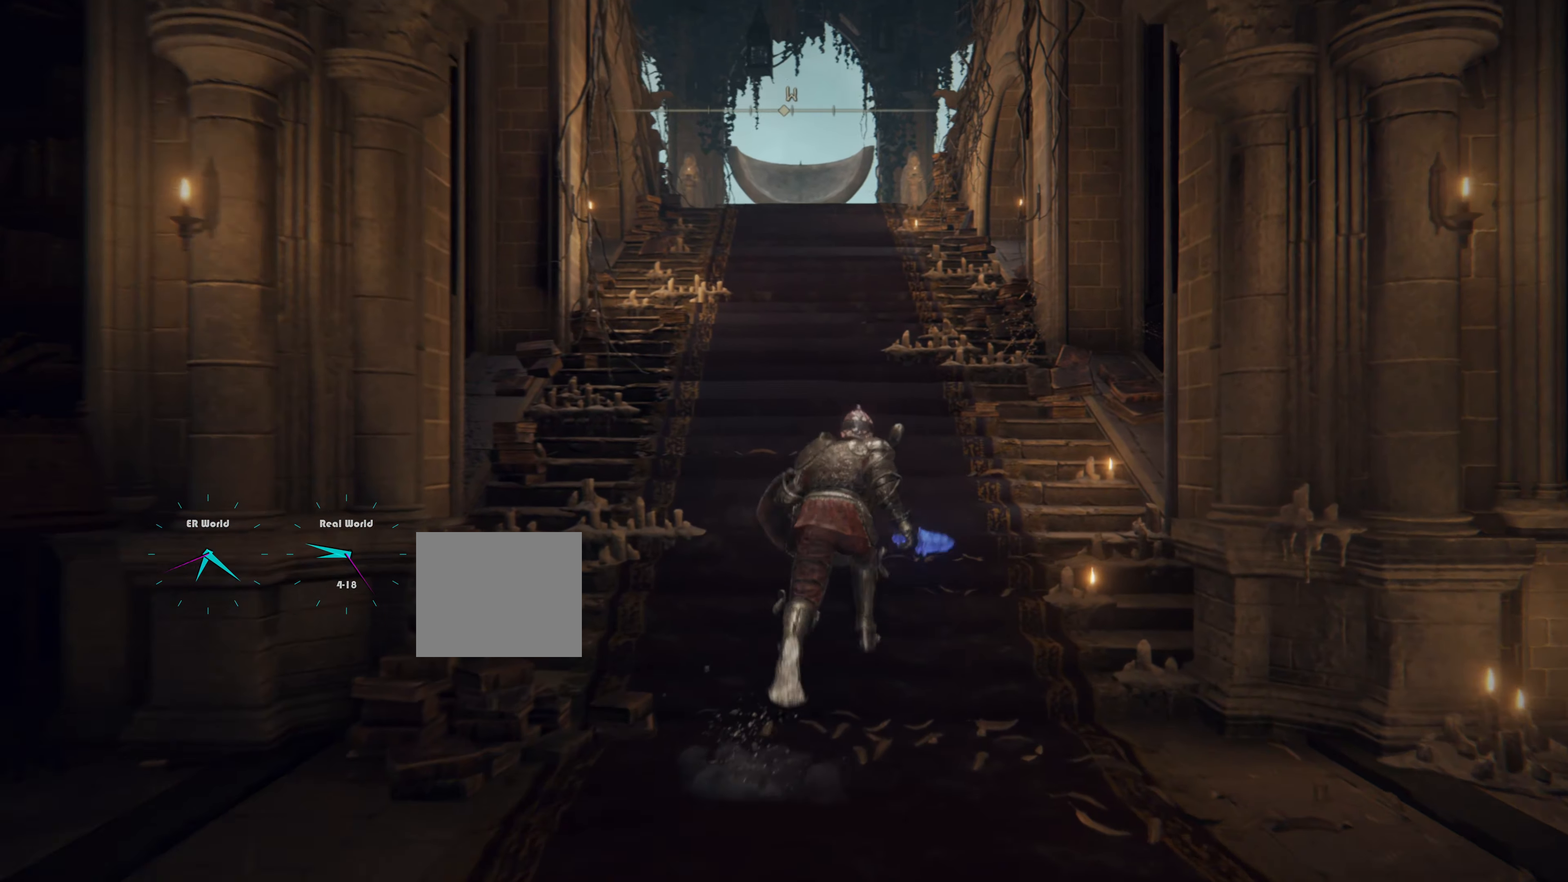
{"buttons": ["CIRCLE", "L1"], "left_stick": "up", "right_stick": "center", "events": []}
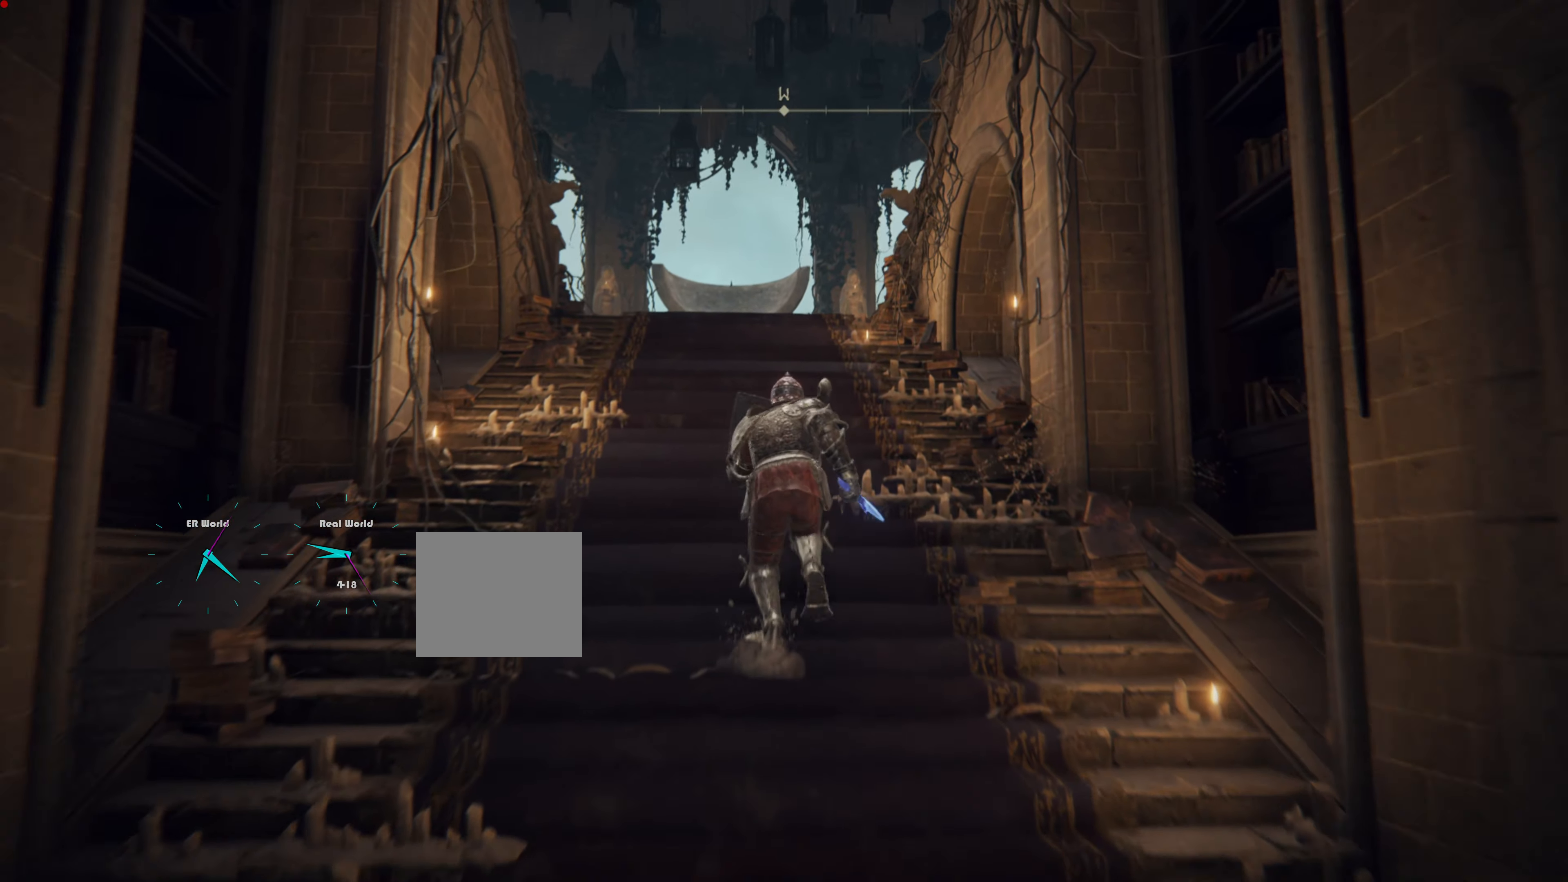
{"buttons": ["CIRCLE", "L1"], "left_stick": "up", "right_stick": "center", "events": []}
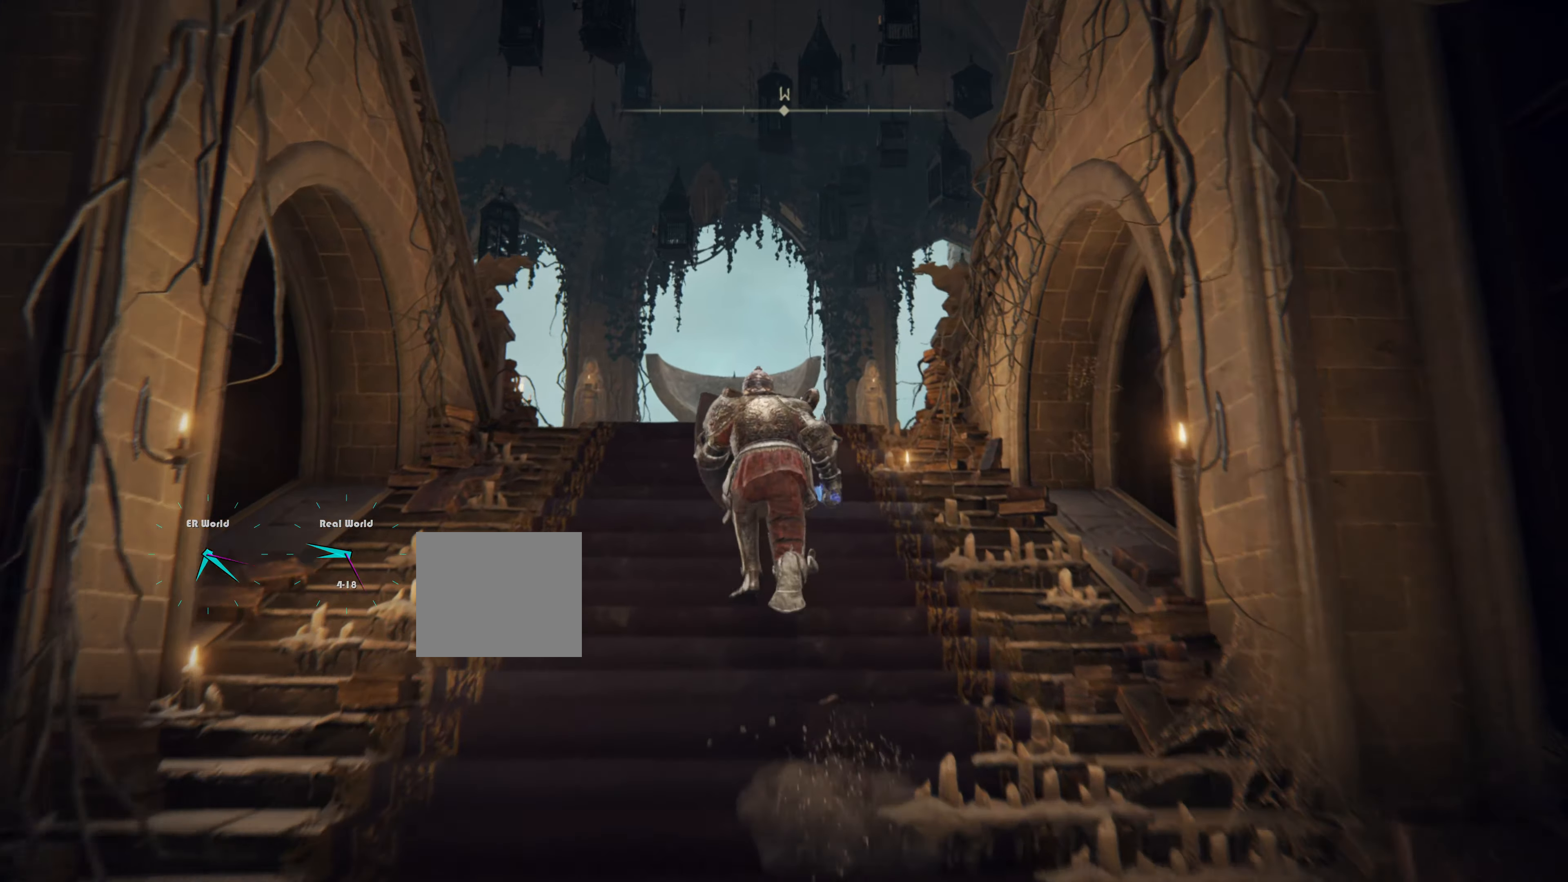
{"buttons": ["L1"], "left_stick": "up", "right_stick": "center", "events": [[317, "CIRCLE", "up"]]}
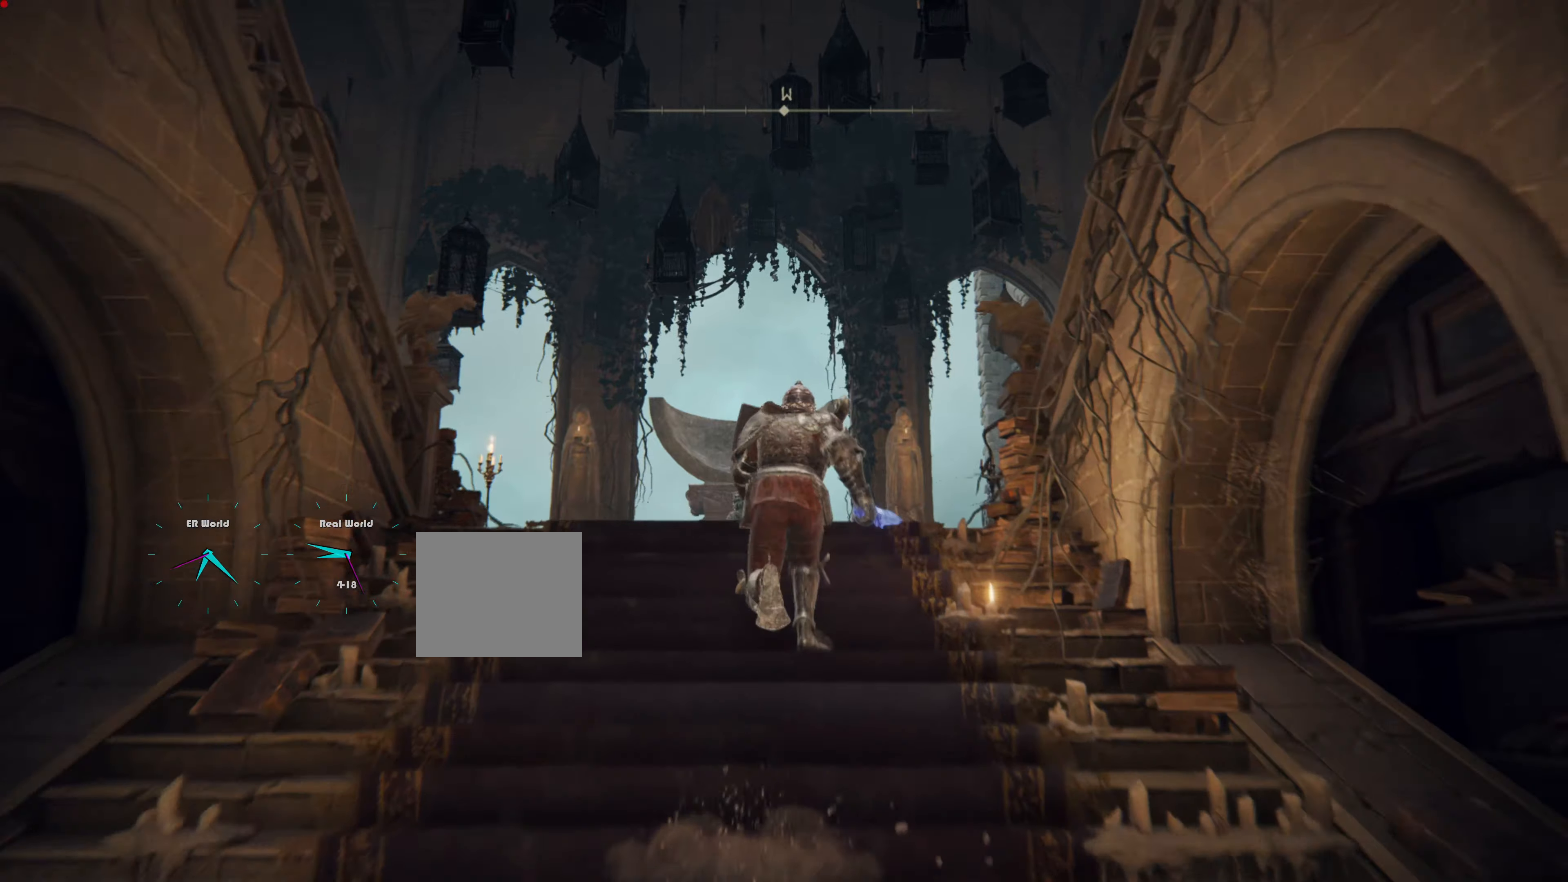
{"buttons": ["L1"], "left_stick": "center", "right_stick": "left", "events": [[101, "right_stick", "down"], [234, "left_stick", "center"], [234, "right_stick", "center"], [451, "right_stick", "left"]]}
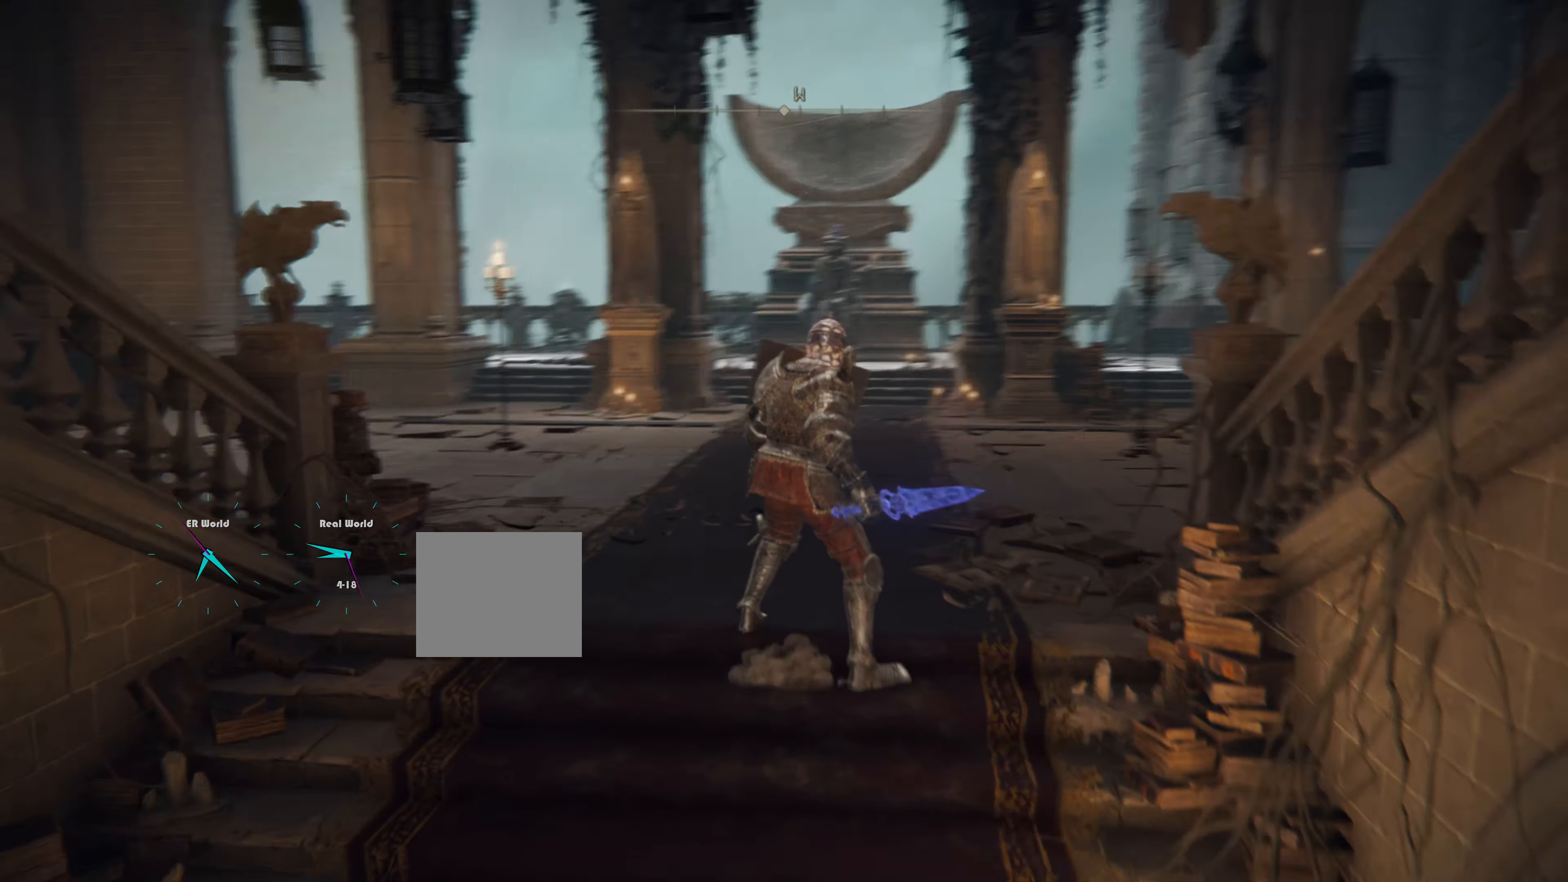
{"buttons": ["L1"], "left_stick": "center", "right_stick": "center", "events": [[334, "right_stick", "center"]]}
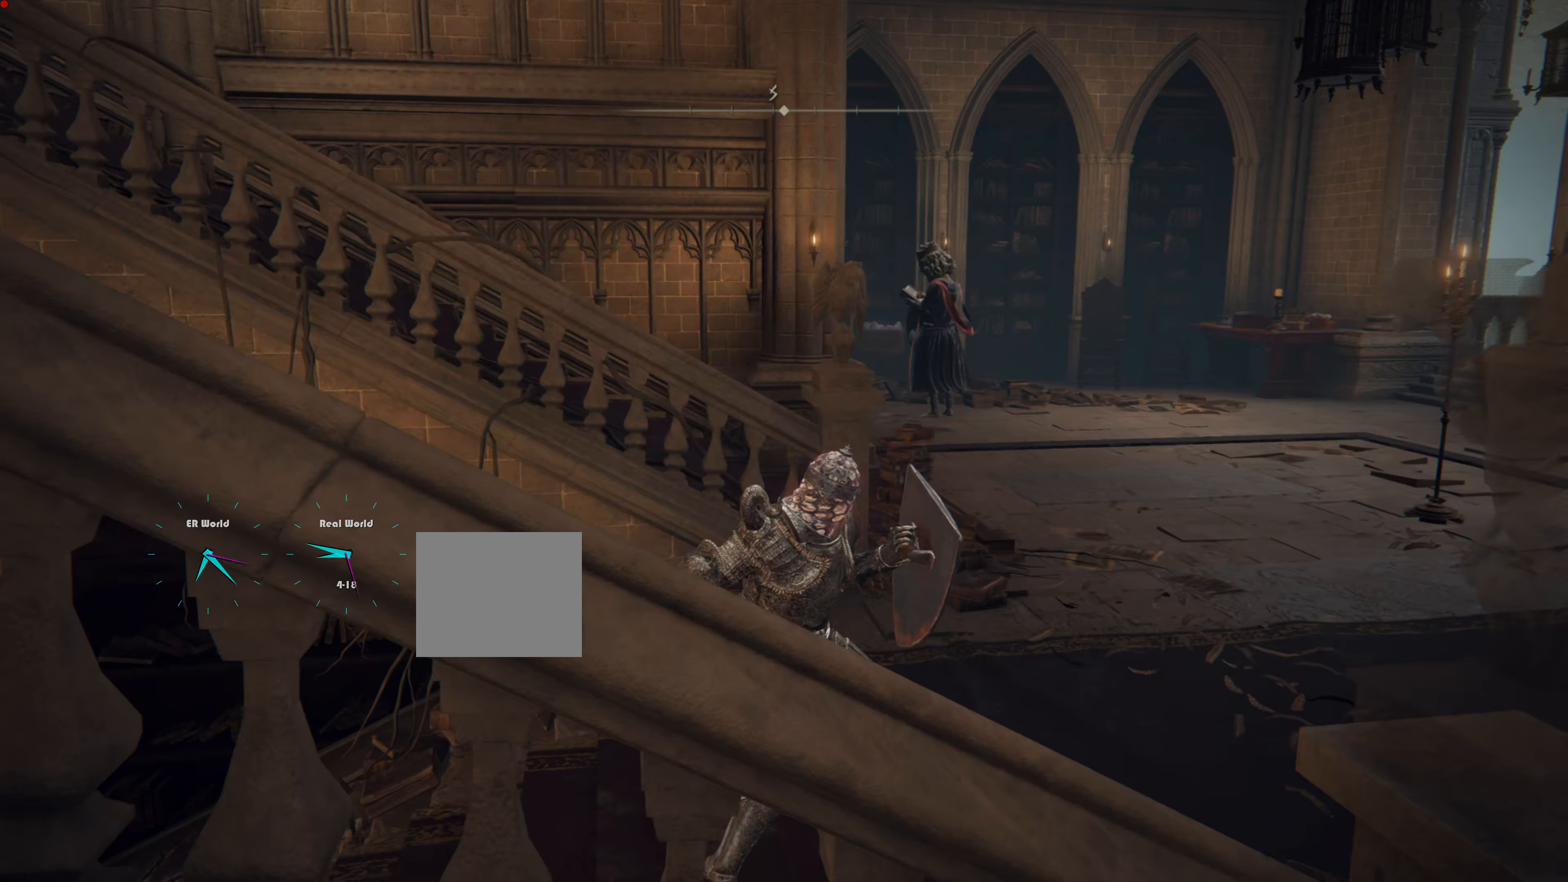
{"buttons": ["L1"], "left_stick": "center", "right_stick": "center", "events": [[134, "right_stick", "left"], [434, "right_stick", "center"]]}
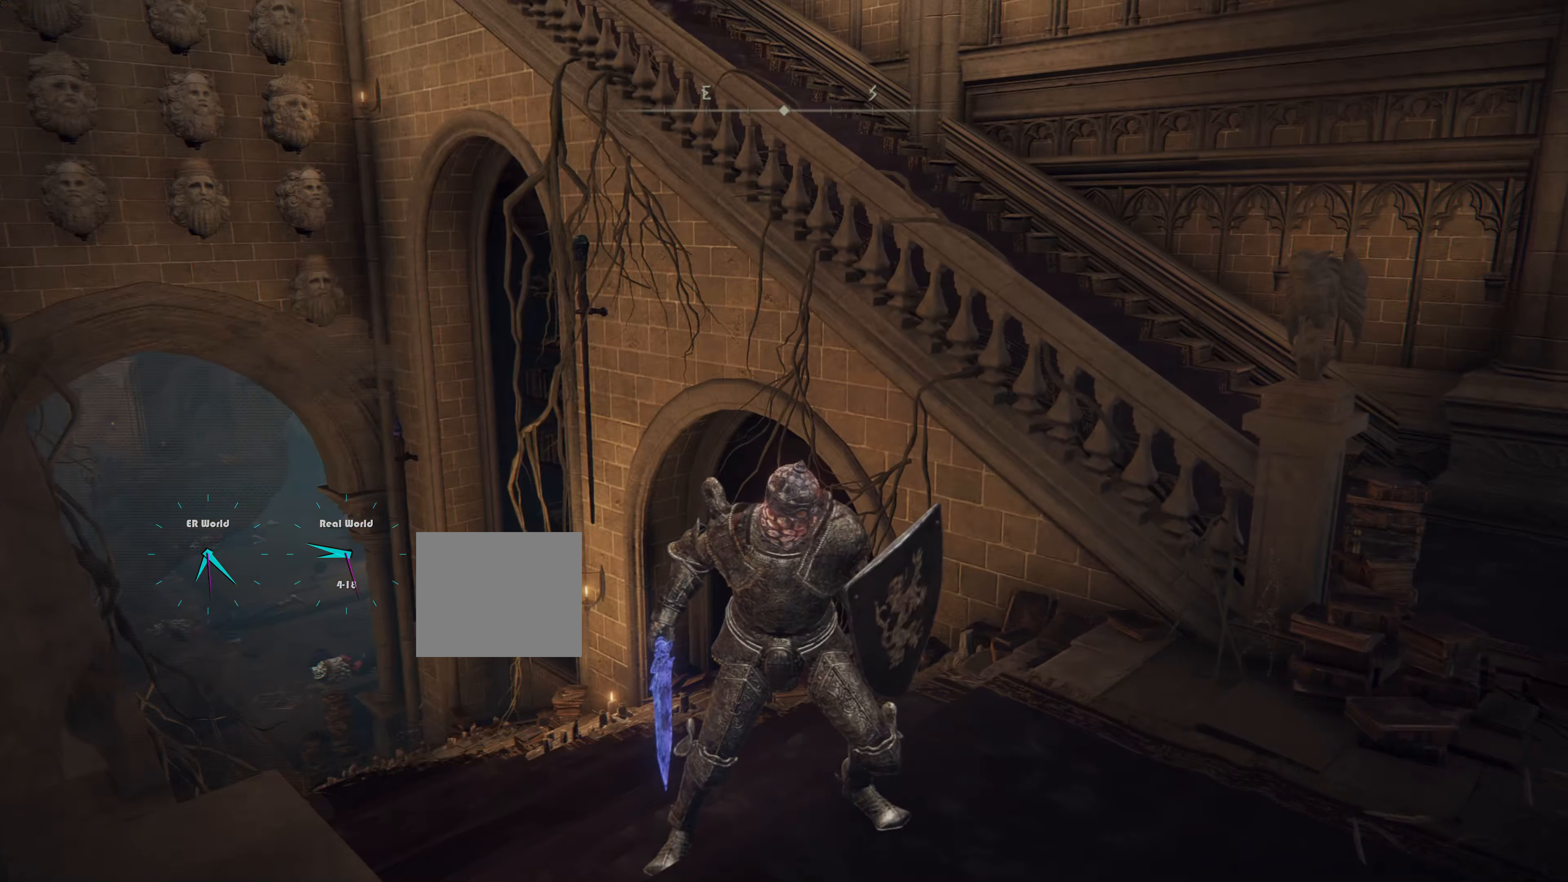
{"buttons": ["L1"], "left_stick": "center", "right_stick": "center", "events": []}